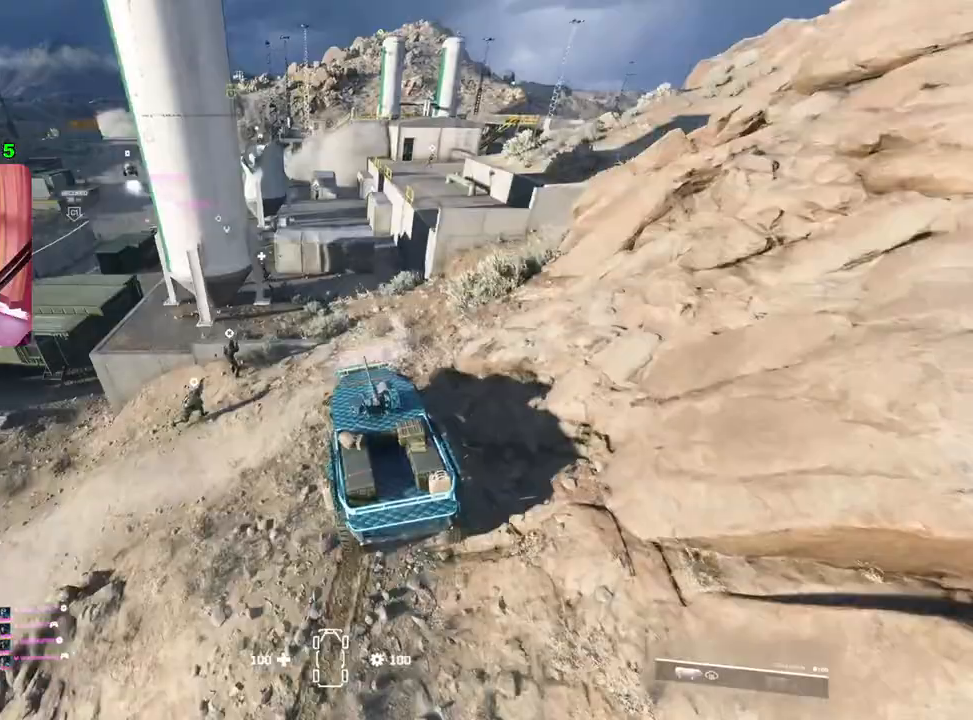
Gameplay with a controller (PlayStation layout); each line is a JSON object with the inputs held at the frame after it. "events" lists button and stick changes between this image and that frame as [ms after this image, input, new state], when the widget could be followed in between.
{"buttons": [], "left_stick": "left", "right_stick": "right", "events": [[117, "right_stick", "right"], [167, "R2", "up"]]}
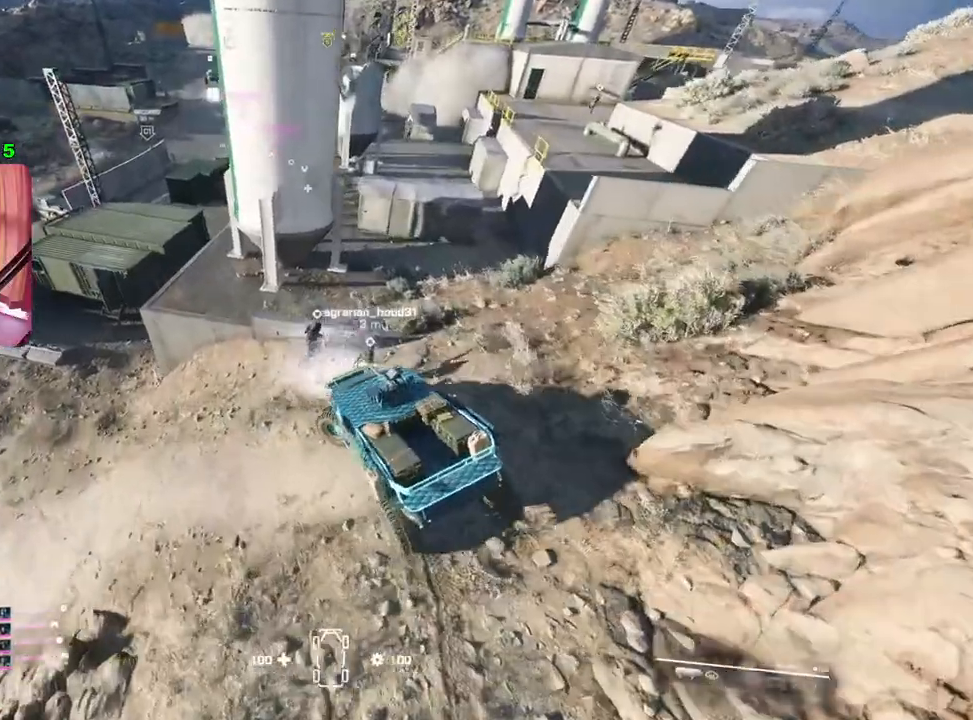
{"buttons": ["L2"], "left_stick": "right", "right_stick": "right", "events": [[217, "L2", "down"], [217, "left_stick", "center"], [467, "left_stick", "right"]]}
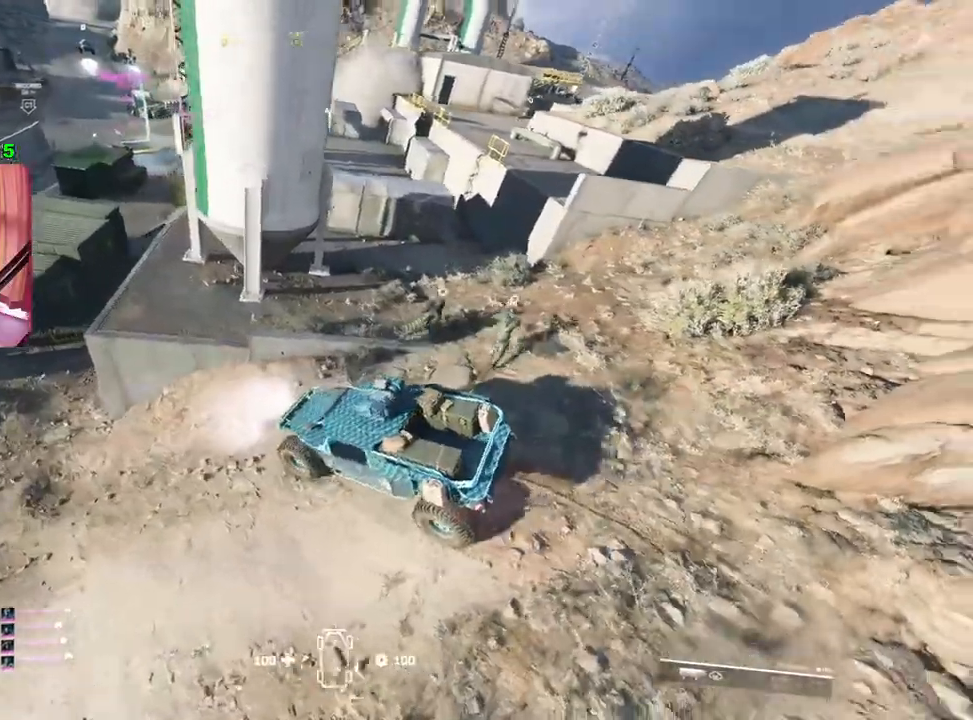
{"buttons": ["L2"], "left_stick": "right", "right_stick": "center", "events": [[367, "right_stick", "center"]]}
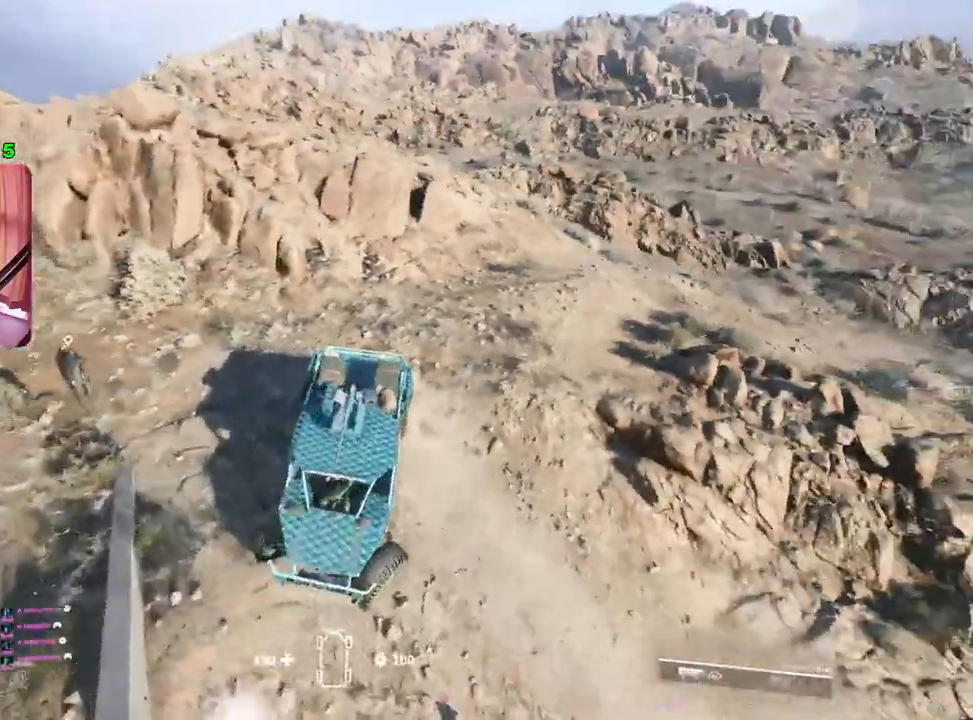
{"buttons": ["L2"], "left_stick": "right", "right_stick": "center", "events": []}
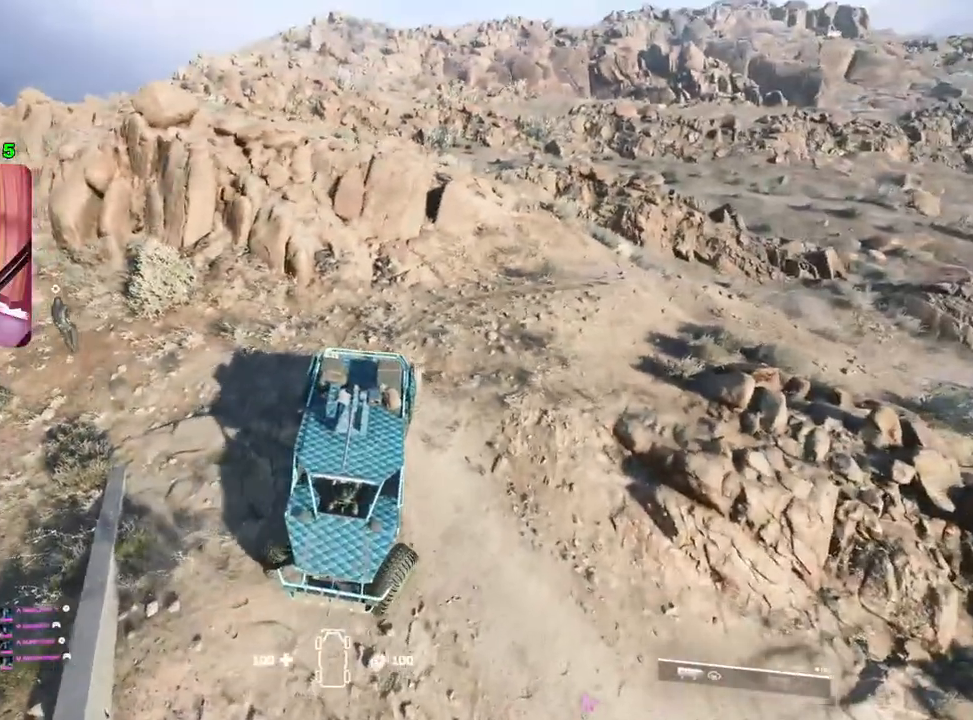
{"buttons": ["L2"], "left_stick": "right", "right_stick": "center", "events": []}
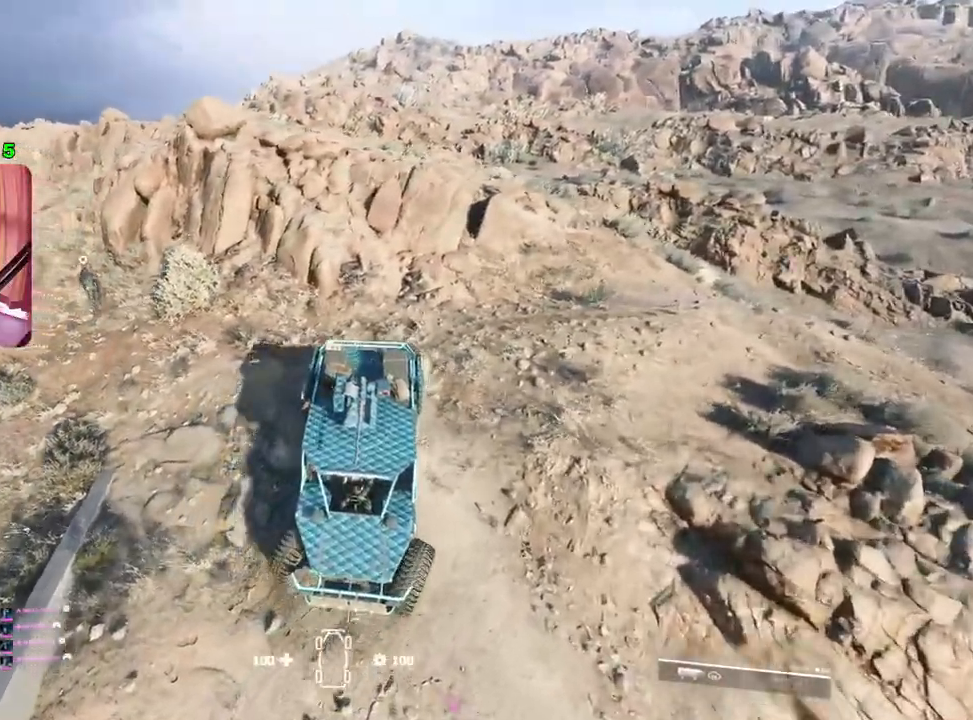
{"buttons": ["L2"], "left_stick": "right", "right_stick": "center", "events": []}
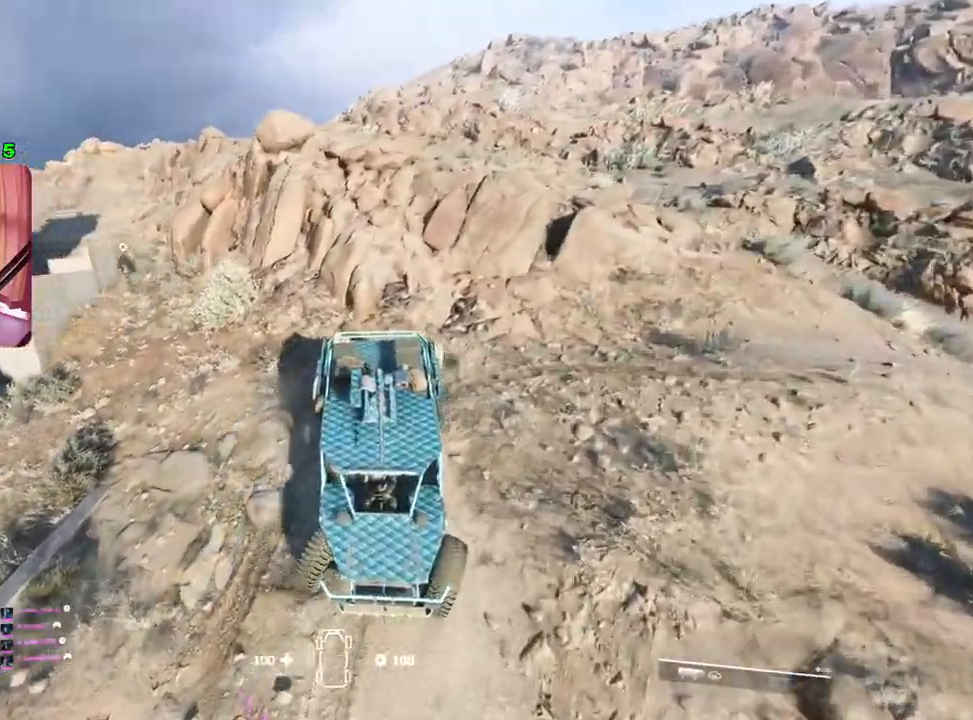
{"buttons": ["L2"], "left_stick": "right", "right_stick": "center", "events": []}
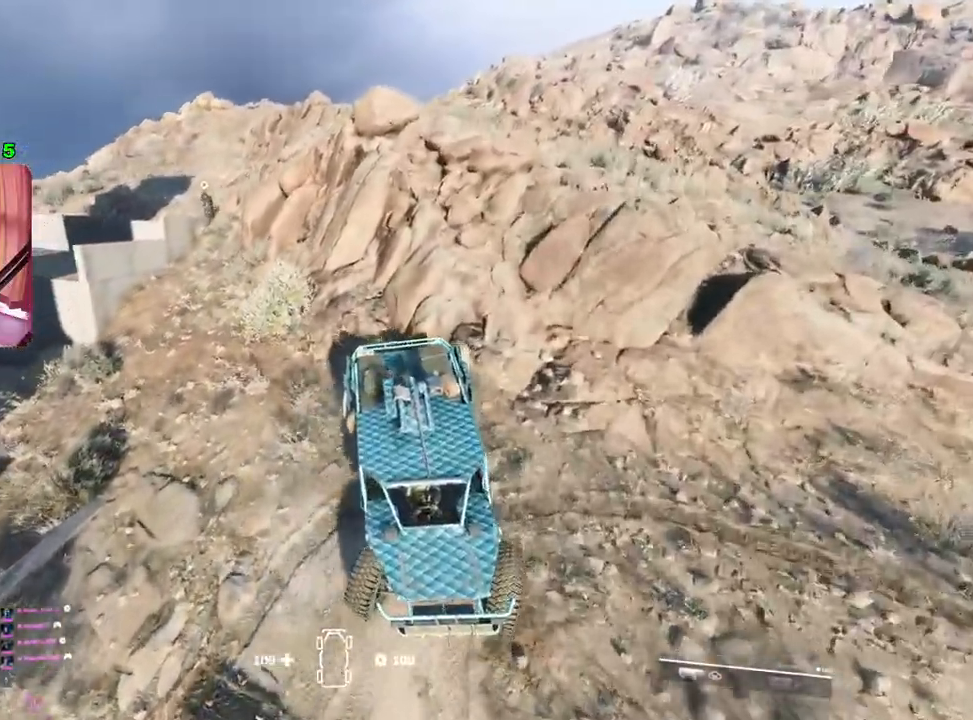
{"buttons": ["R2"], "left_stick": "left", "right_stick": "right", "events": [[50, "right_stick", "right"], [100, "L2", "up"], [117, "R2", "down"], [150, "left_stick", "left"]]}
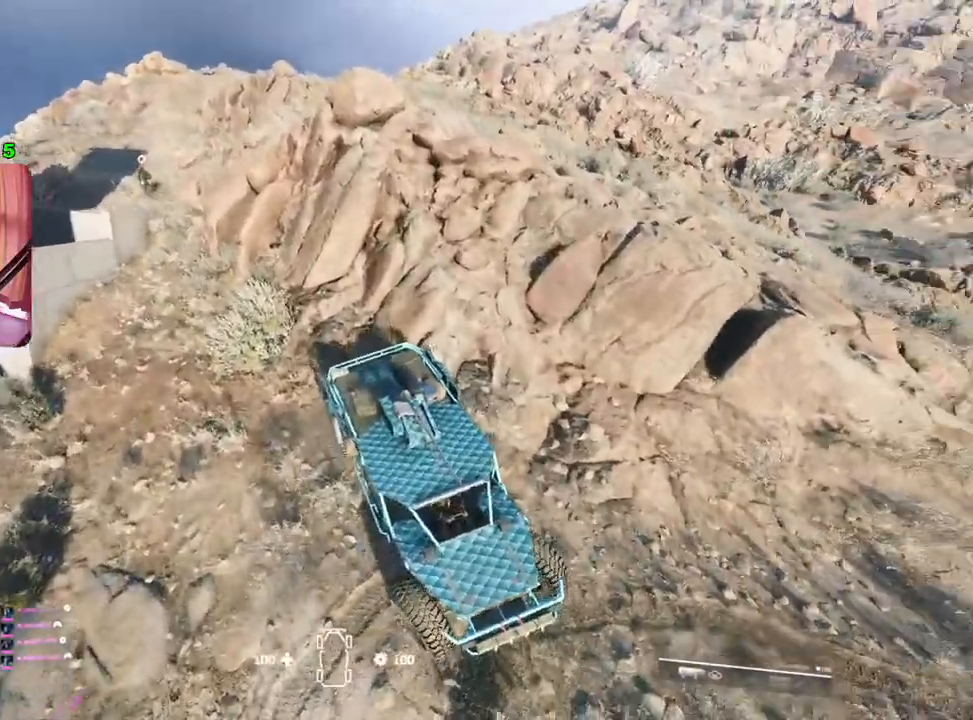
{"buttons": ["R2"], "left_stick": "left", "right_stick": "center", "events": [[217, "right_stick", "center"]]}
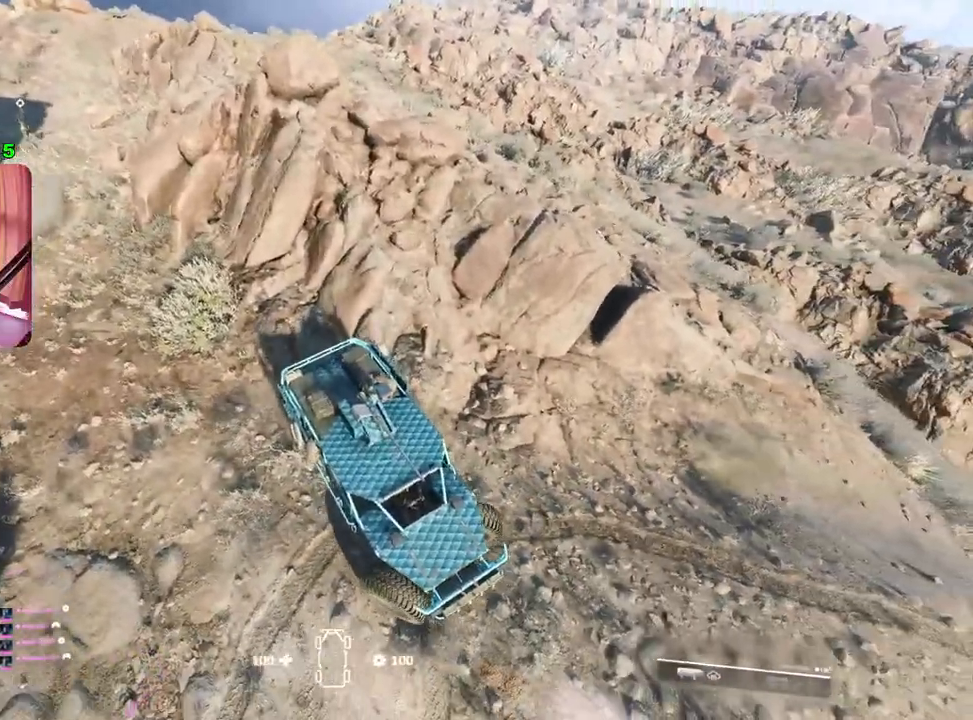
{"buttons": ["R2"], "left_stick": "left", "right_stick": "center", "events": []}
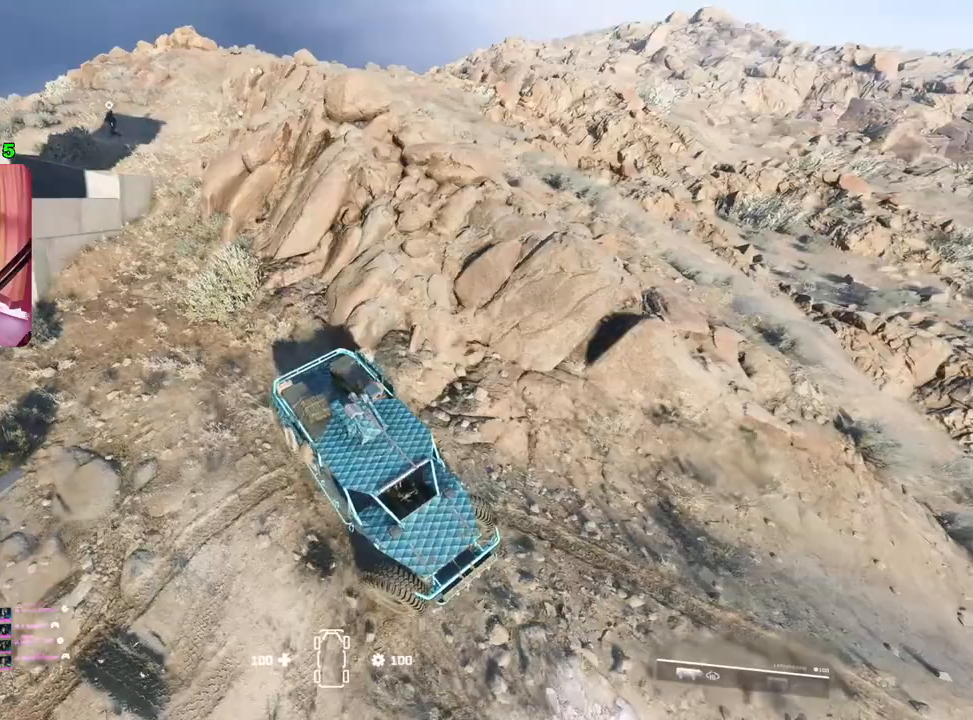
{"buttons": [], "left_stick": "center", "right_stick": "up", "events": [[117, "R2", "up"], [133, "right_stick", "up"], [300, "left_stick", "center"]]}
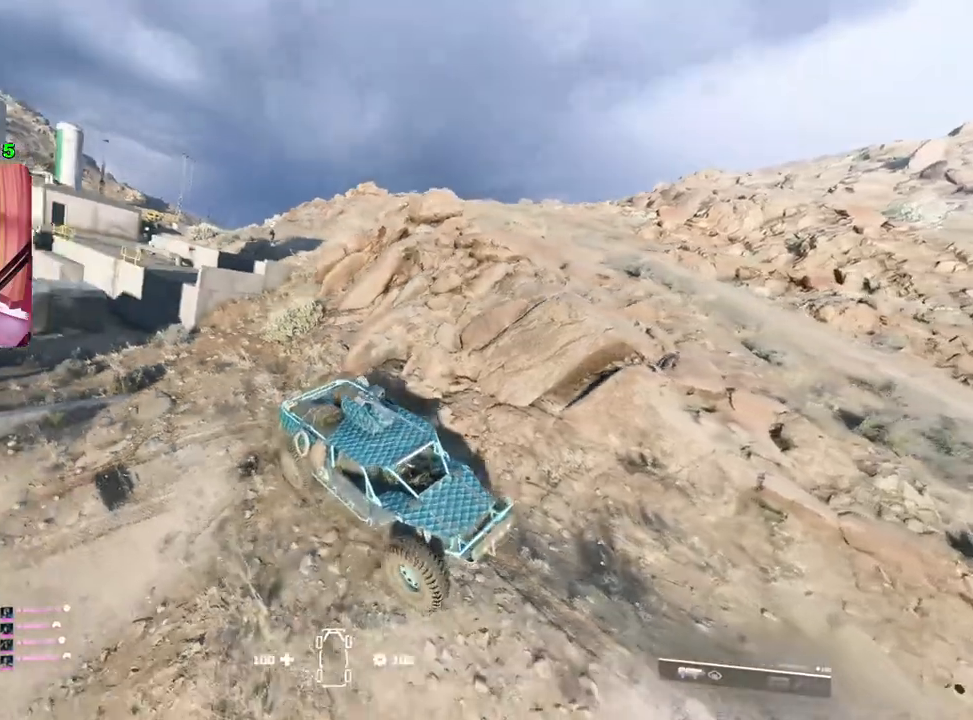
{"buttons": ["L2"], "left_stick": "center", "right_stick": "up-left", "events": [[17, "L2", "down"], [100, "right_stick", "up-left"]]}
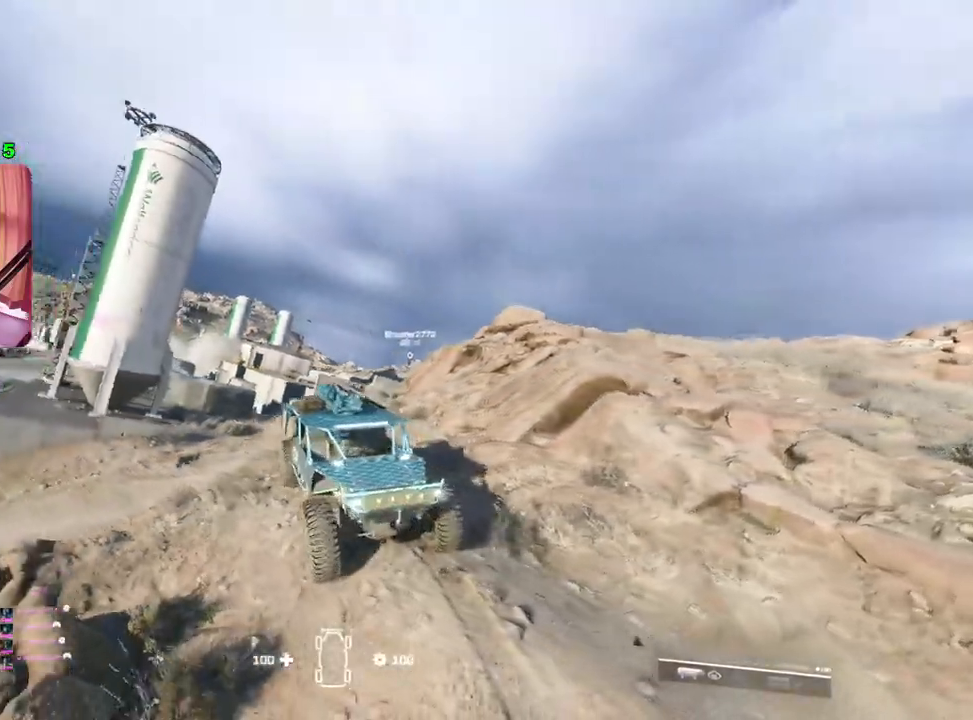
{"buttons": [], "left_stick": "center", "right_stick": "center", "events": [[167, "right_stick", "center"], [367, "L2", "up"]]}
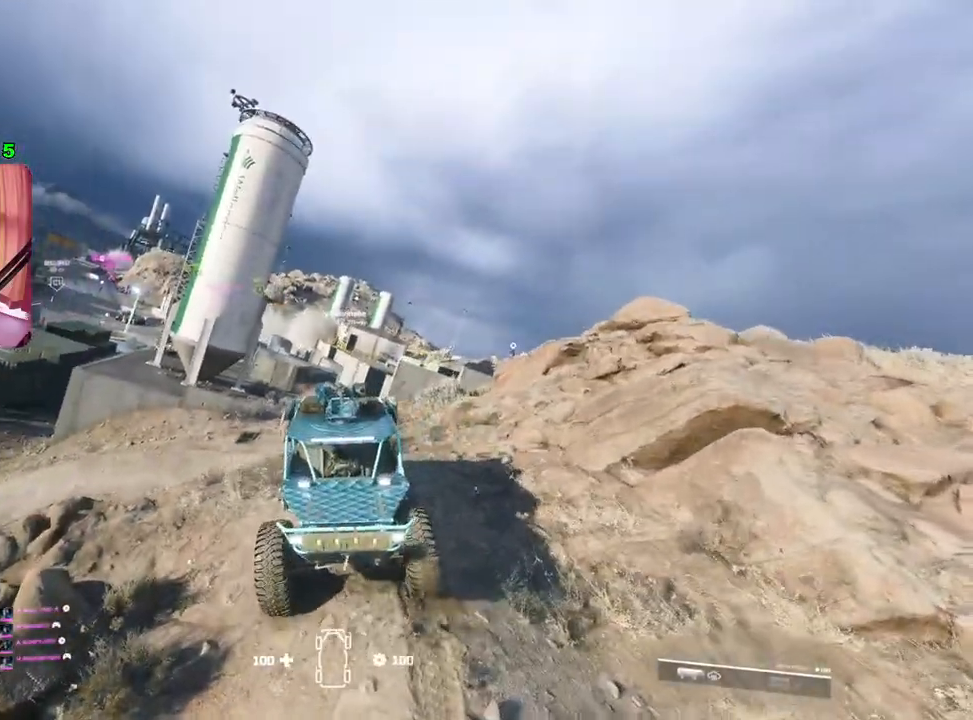
{"buttons": ["L2"], "left_stick": "center", "right_stick": "center", "events": [[283, "L2", "down"]]}
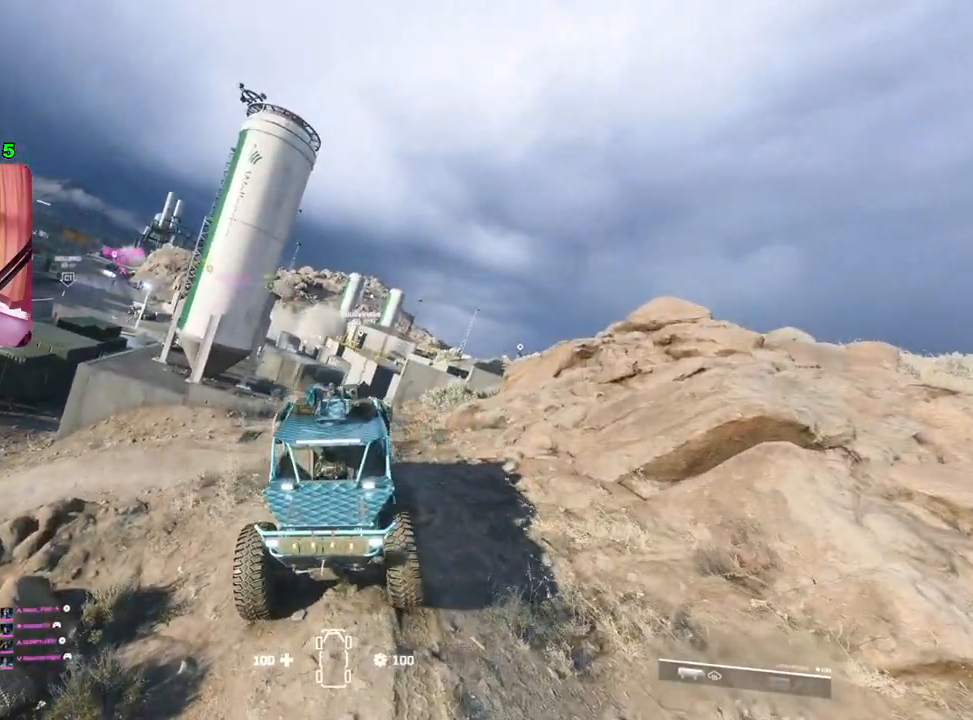
{"buttons": ["R2"], "left_stick": "right", "right_stick": "down-left", "events": [[133, "L2", "up"], [283, "right_stick", "down-left"], [333, "R2", "down"], [383, "left_stick", "right"]]}
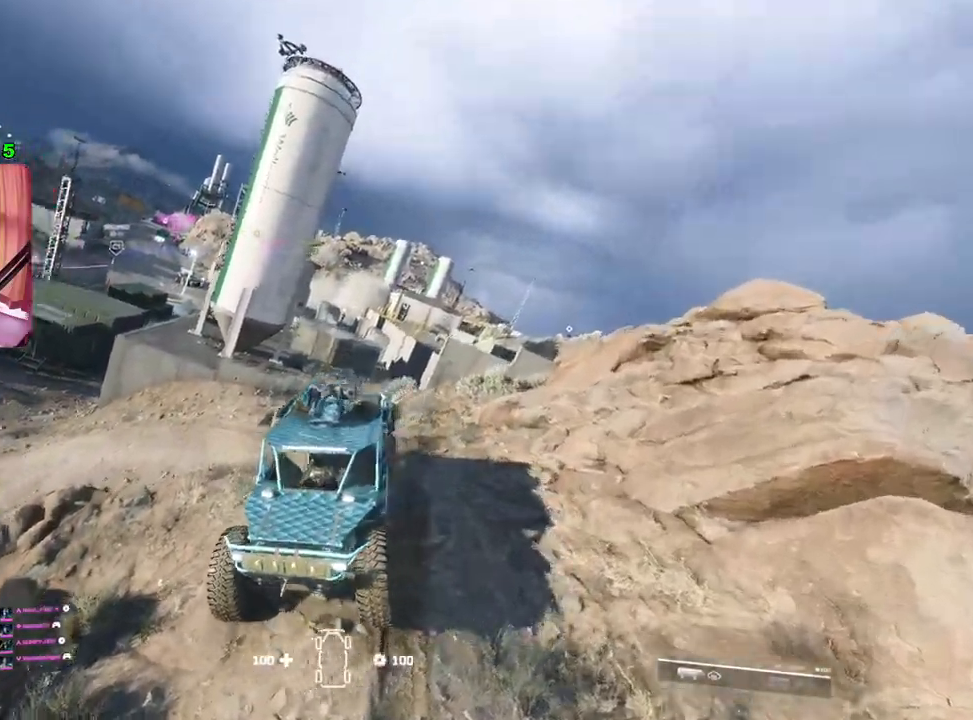
{"buttons": ["R2"], "left_stick": "right", "right_stick": "left", "events": [[100, "right_stick", "left"]]}
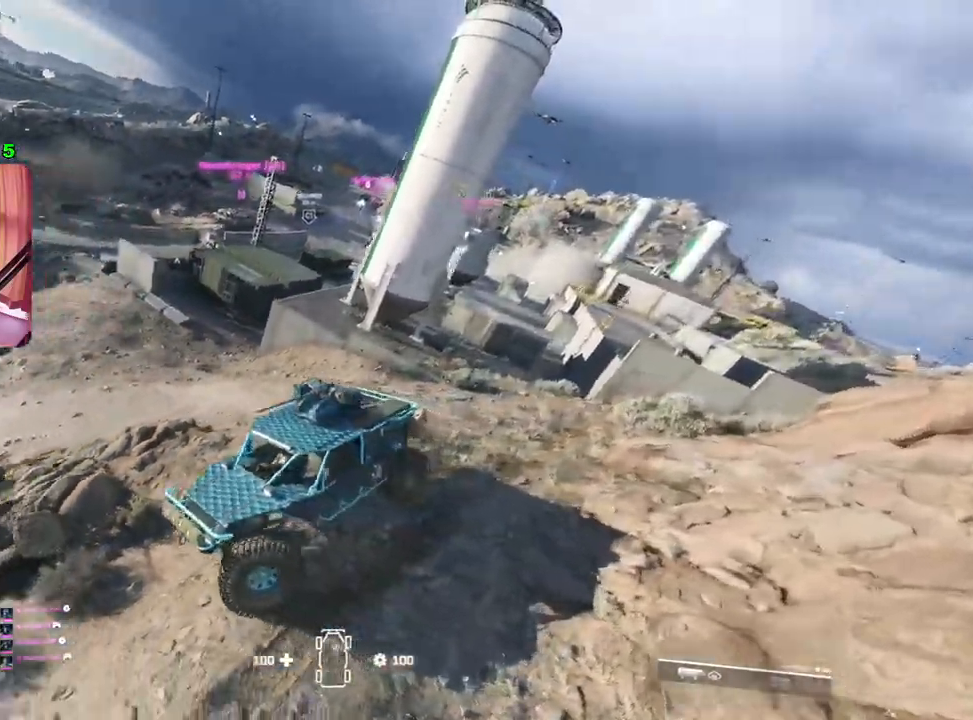
{"buttons": ["R2"], "left_stick": "right", "right_stick": "center", "events": [[217, "right_stick", "center"]]}
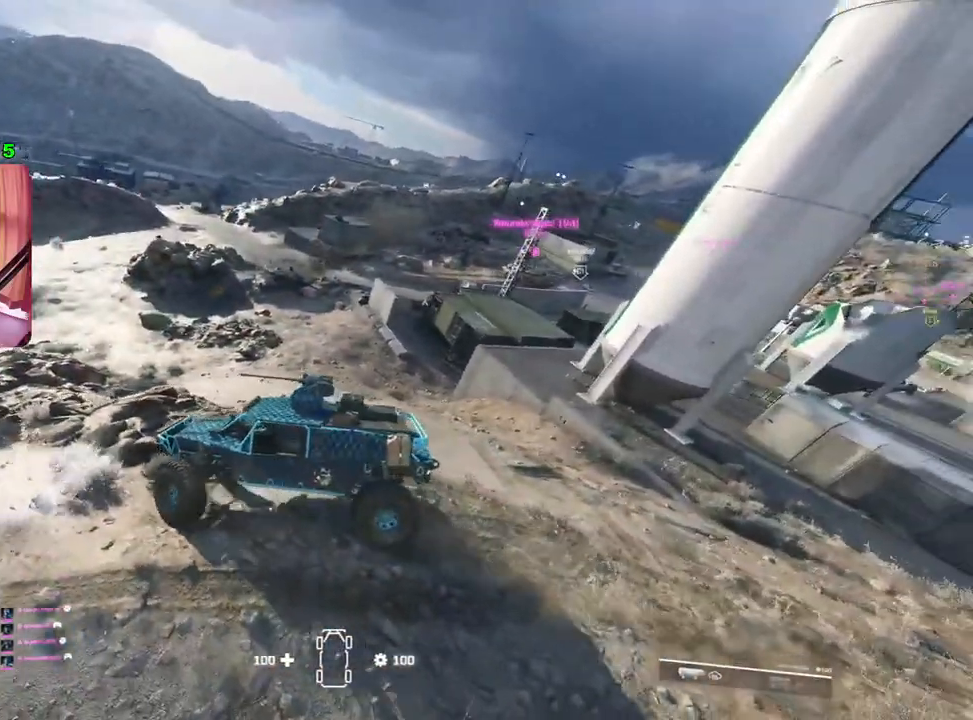
{"buttons": ["R2"], "left_stick": "right", "right_stick": "left", "events": [[183, "right_stick", "left"]]}
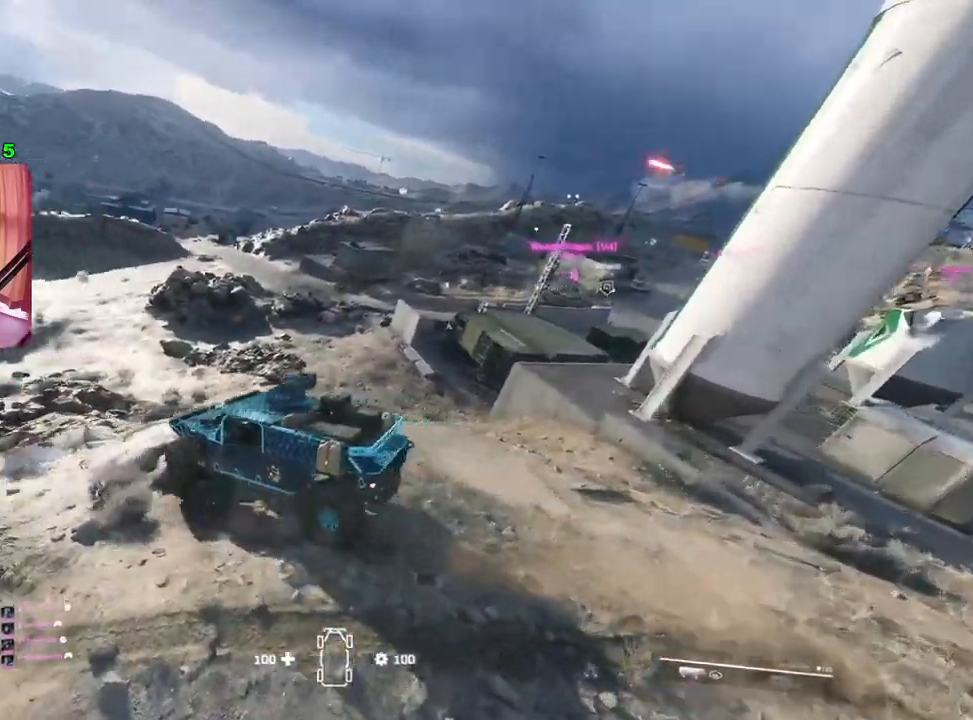
{"buttons": ["R2"], "left_stick": "center", "right_stick": "left", "events": [[367, "left_stick", "center"]]}
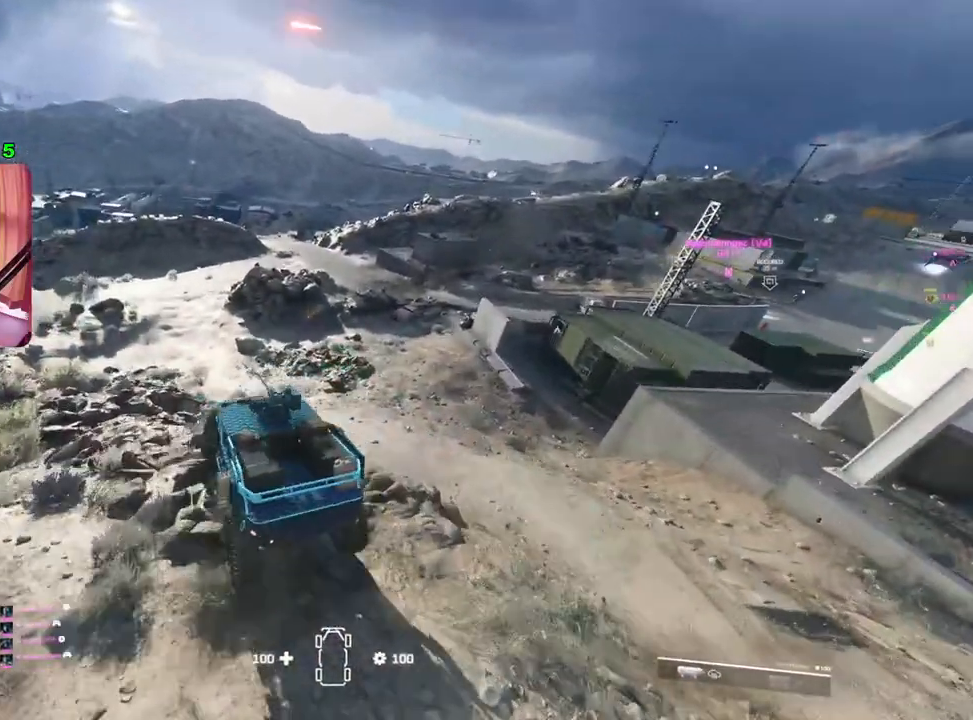
{"buttons": ["R2"], "left_stick": "center", "right_stick": "up-left", "events": [[300, "right_stick", "center"], [483, "right_stick", "up-left"]]}
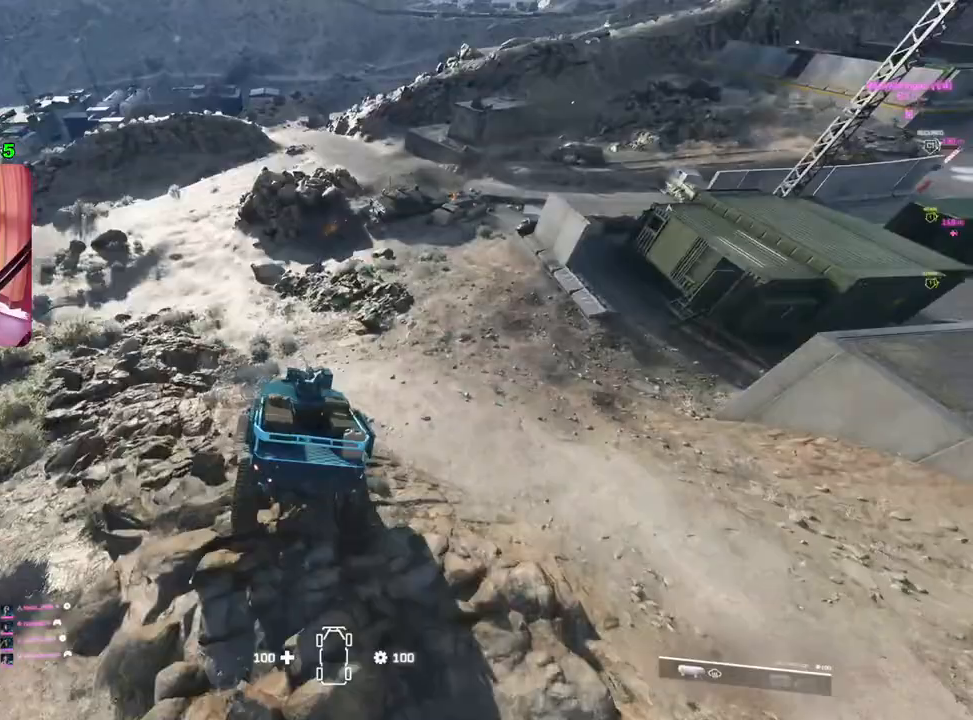
{"buttons": ["R2"], "left_stick": "center", "right_stick": "center", "events": [[400, "right_stick", "center"]]}
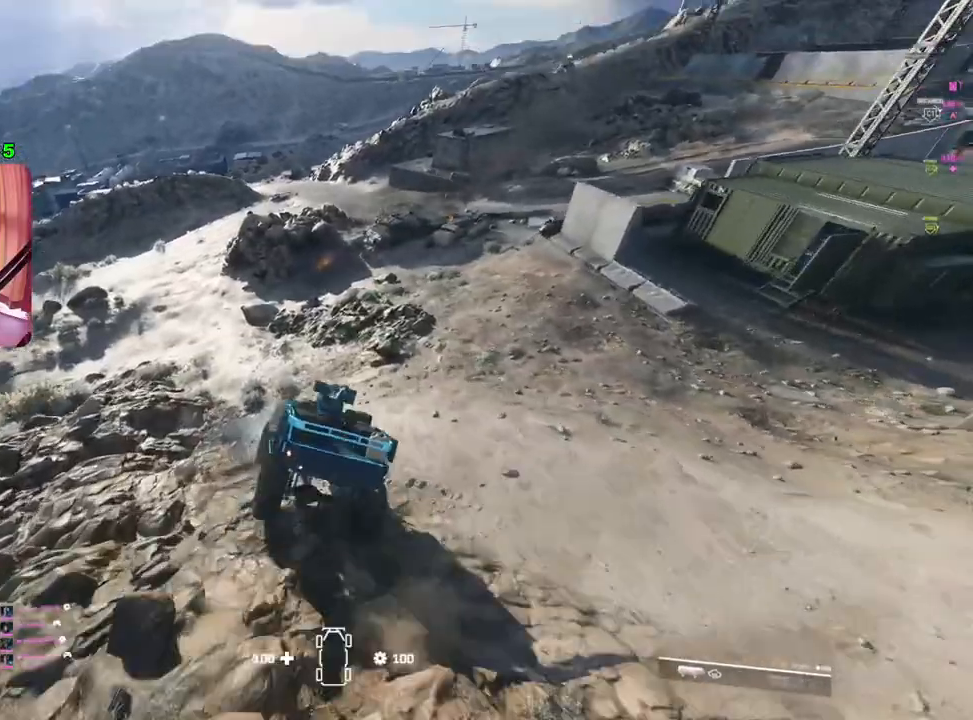
{"buttons": ["R2"], "left_stick": "left", "right_stick": "center", "events": [[33, "left_stick", "left"], [233, "left_stick", "center"], [350, "left_stick", "left"]]}
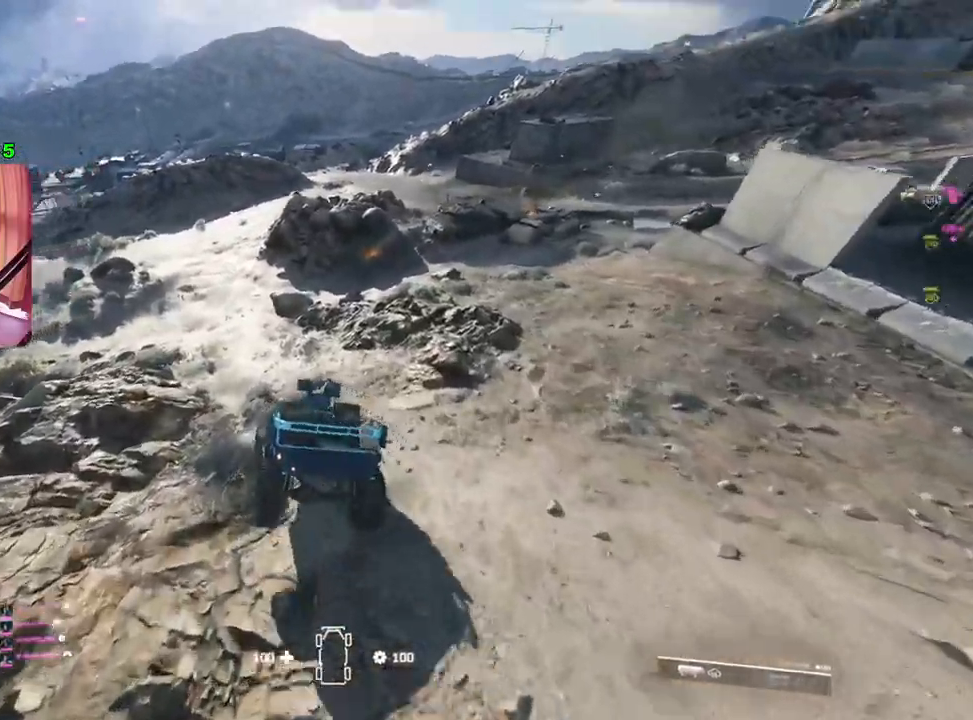
{"buttons": ["R2"], "left_stick": "center", "right_stick": "center", "events": [[33, "left_stick", "center"], [317, "left_stick", "right"], [467, "left_stick", "center"]]}
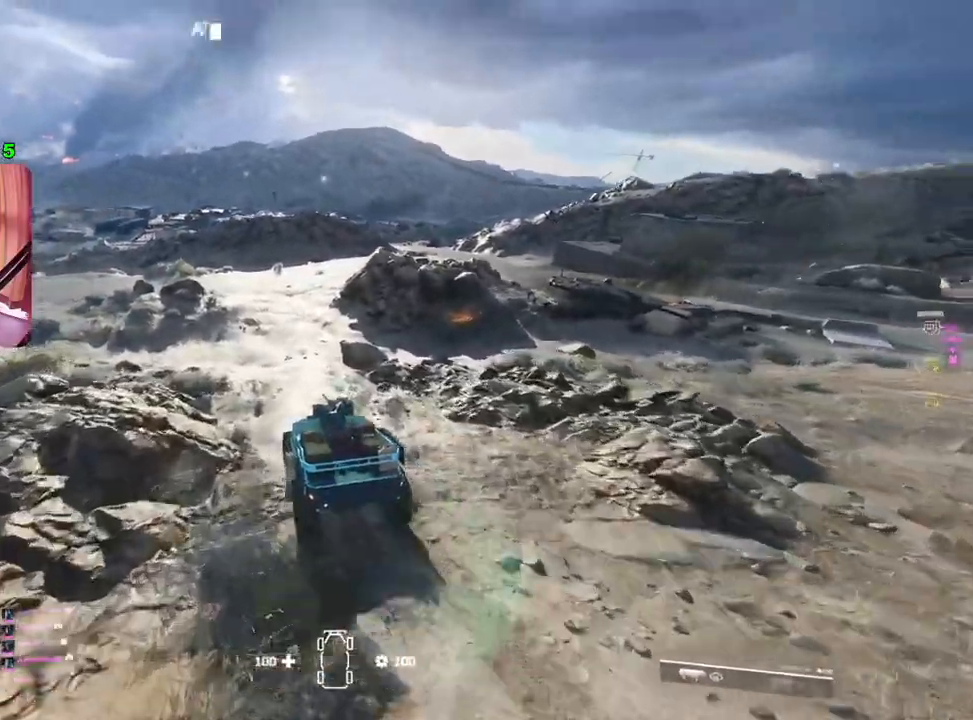
{"buttons": ["R2"], "left_stick": "left", "right_stick": "down-right", "events": [[367, "left_stick", "left"], [500, "right_stick", "down-right"]]}
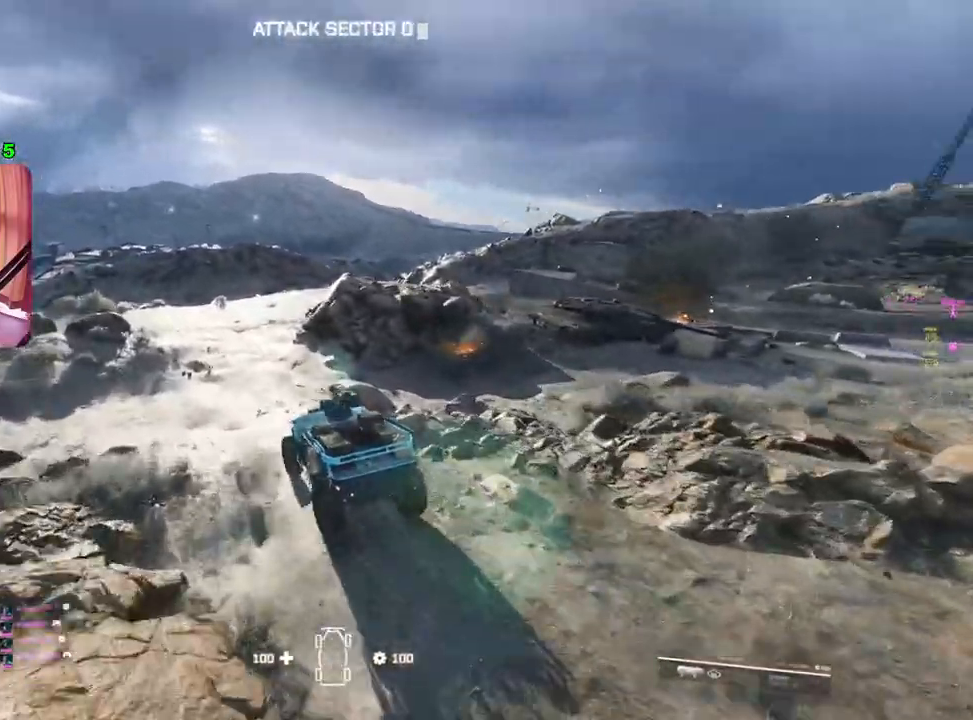
{"buttons": ["R2"], "left_stick": "center", "right_stick": "center", "events": [[33, "left_stick", "center"], [267, "right_stick", "center"]]}
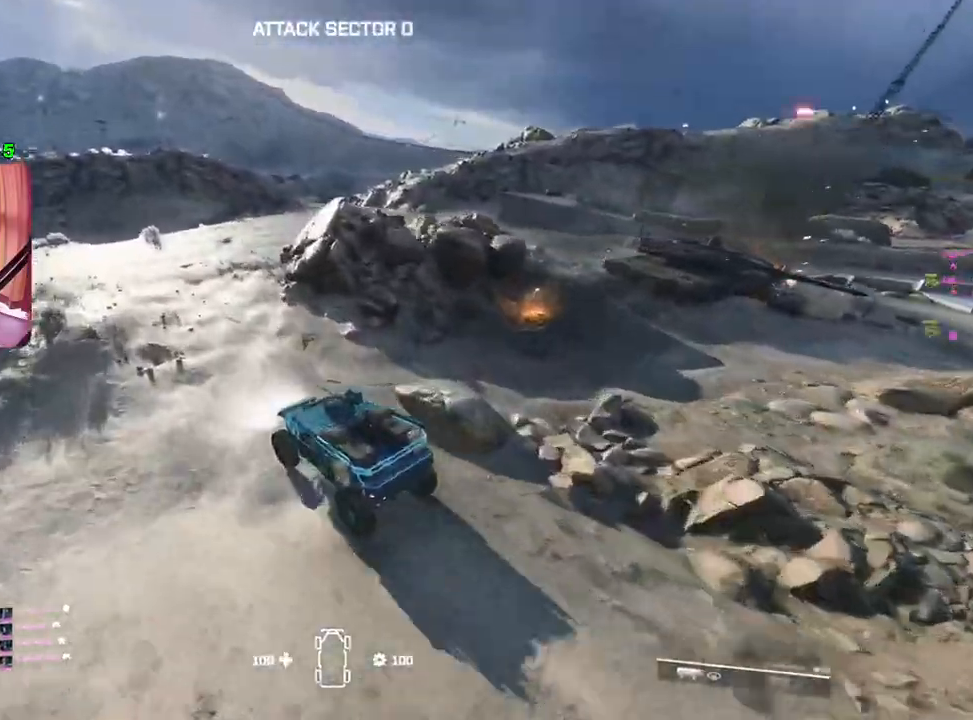
{"buttons": [], "left_stick": "right", "right_stick": "center", "events": [[133, "left_stick", "right"], [283, "R2", "up"]]}
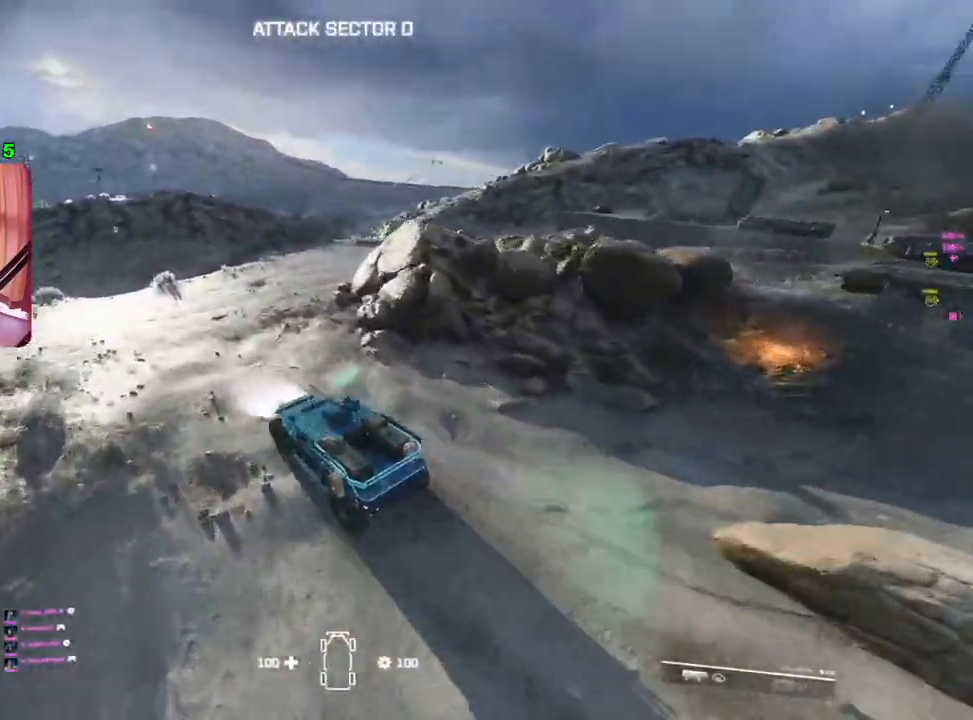
{"buttons": ["R2"], "left_stick": "center", "right_stick": "center", "events": [[283, "left_stick", "center"], [433, "R2", "down"]]}
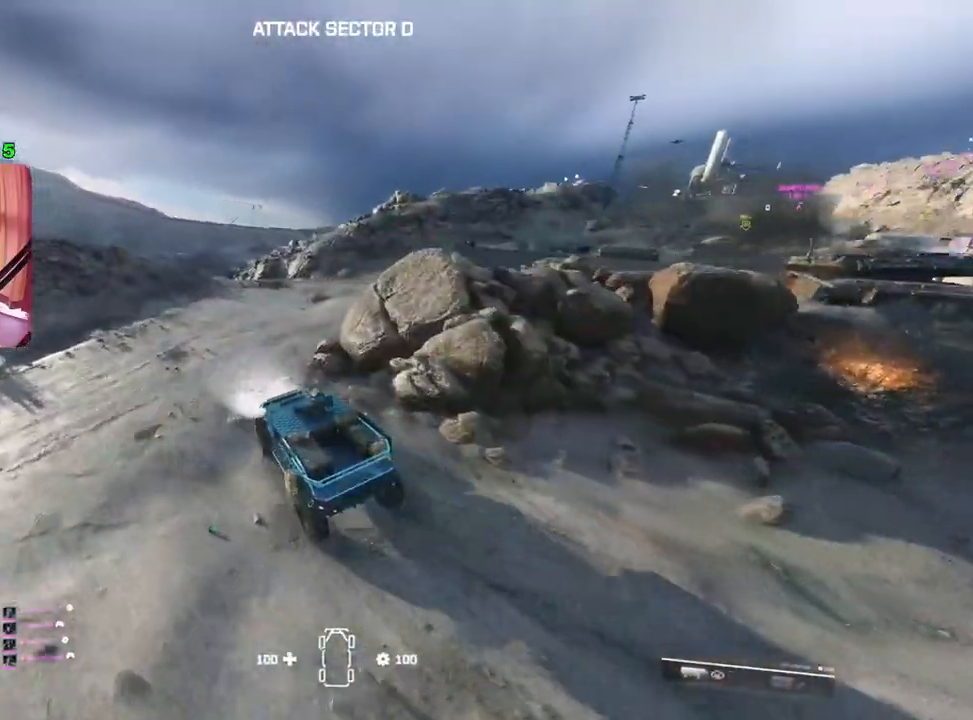
{"buttons": ["R2"], "left_stick": "right", "right_stick": "center", "events": [[17, "left_stick", "right"]]}
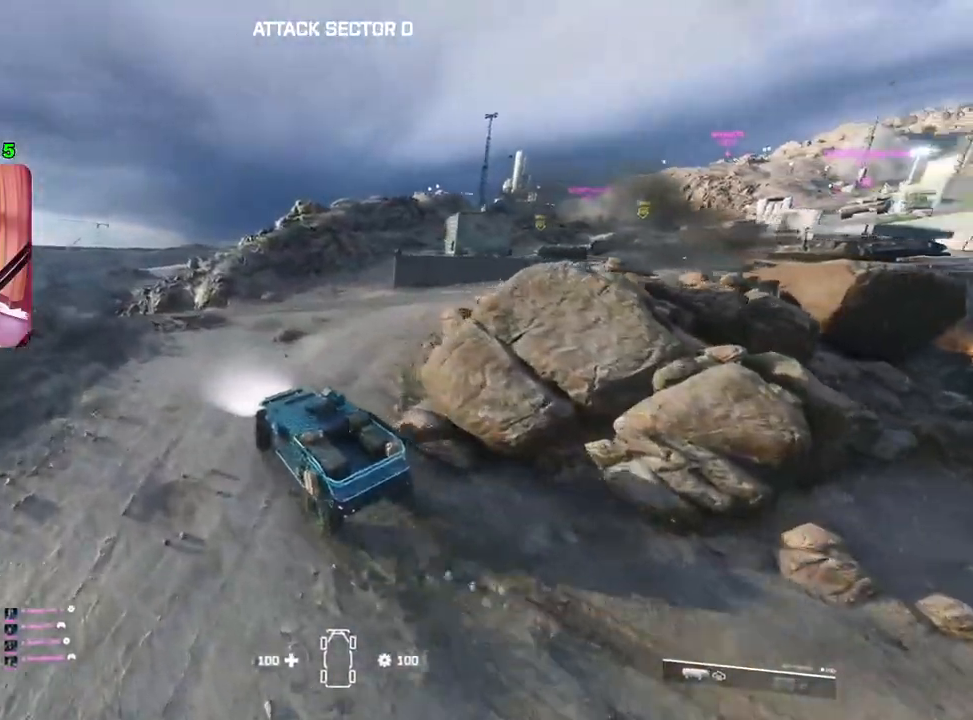
{"buttons": [], "left_stick": "right", "right_stick": "center", "events": [[350, "R2", "up"]]}
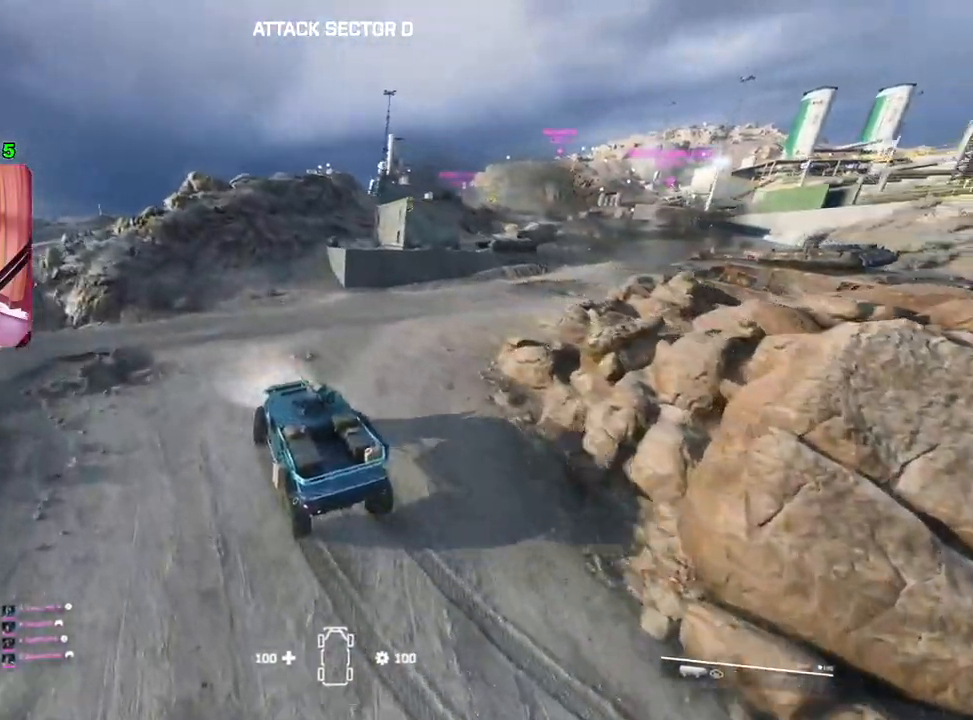
{"buttons": [], "left_stick": "right", "right_stick": "center", "events": []}